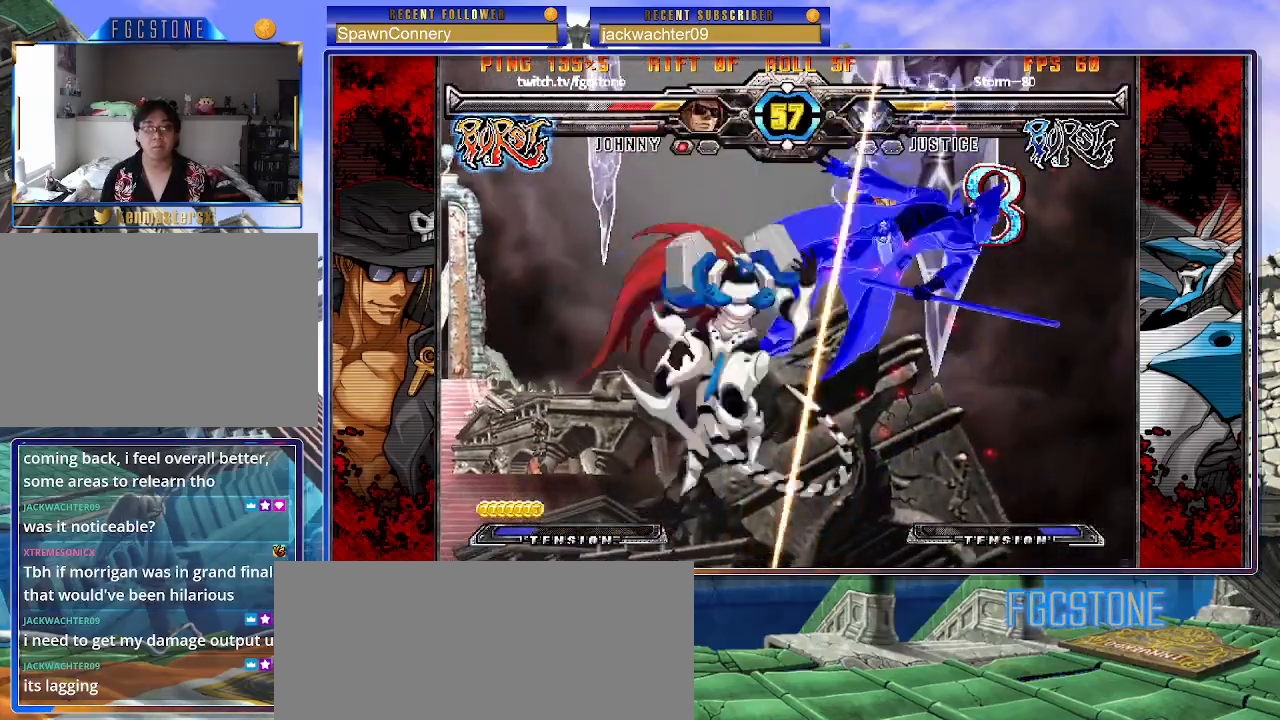
Gameplay with a controller (arcade stick); each line is a JSON object with the inputs held at the frame after it (dt_ms = milliseconds from this image to that frame). "events" lists button and stick changes between this image and that frame as [ms after this image, input, new state], when the widget could be followed in between. Not read: L3 R3.
{"dt_ms": 500, "buttons": [], "left_stick": "center", "events": []}
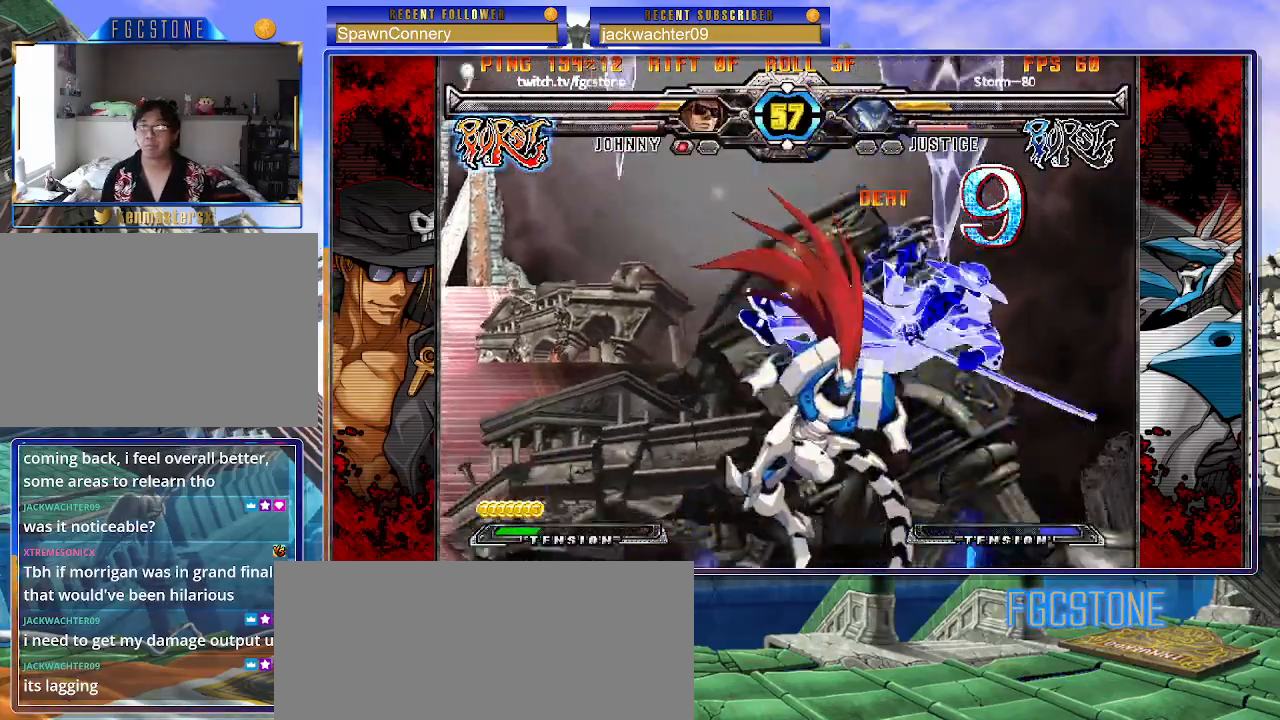
{"dt_ms": 500, "buttons": [], "left_stick": "center", "events": [[67, "P", "down"], [167, "P", "up"], [217, "P", "down"], [317, "P", "up"], [383, "P", "down"], [483, "P", "up"]]}
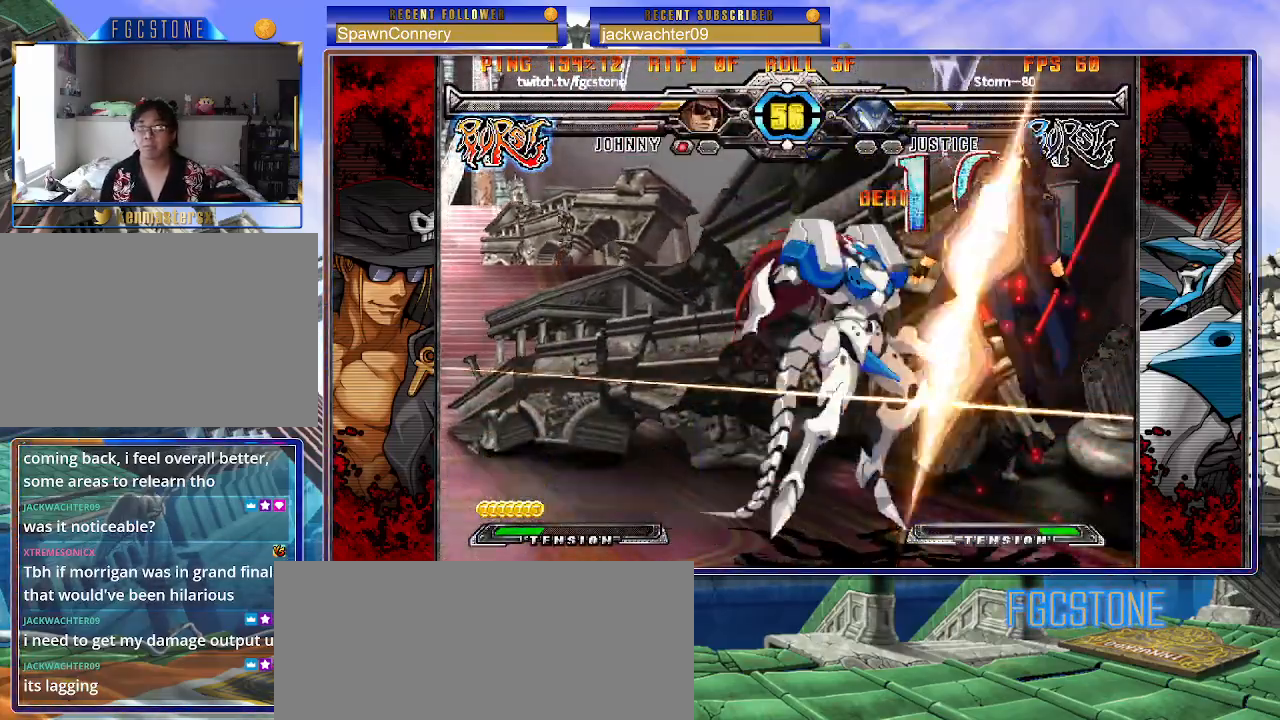
{"dt_ms": 500, "buttons": [], "left_stick": "center", "events": [[67, "P", "down"], [167, "P", "up"], [233, "P", "down"], [333, "P", "up"], [400, "P", "down"], [500, "P", "up"]]}
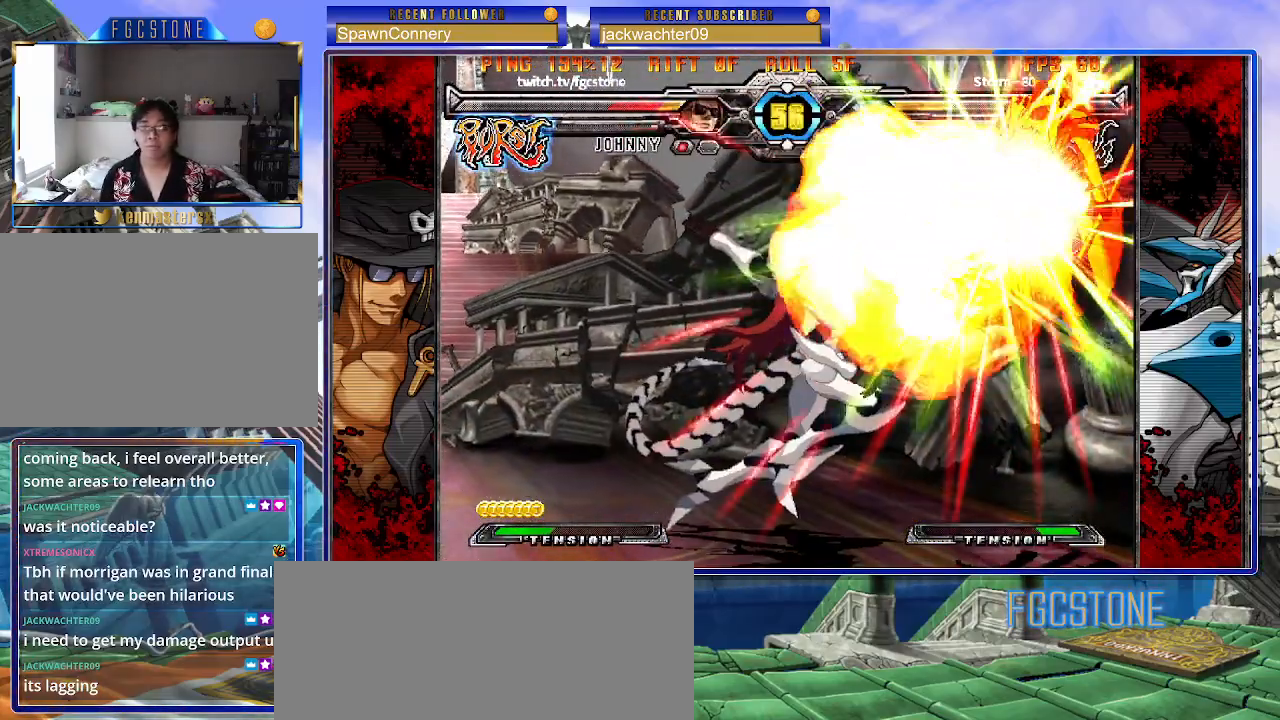
{"dt_ms": 500, "buttons": [], "left_stick": "center", "events": [[67, "P", "down"], [167, "P", "up"], [217, "P", "down"], [250, "K", "down"], [317, "P", "up"], [333, "K", "up"], [383, "P", "down"], [483, "P", "up"]]}
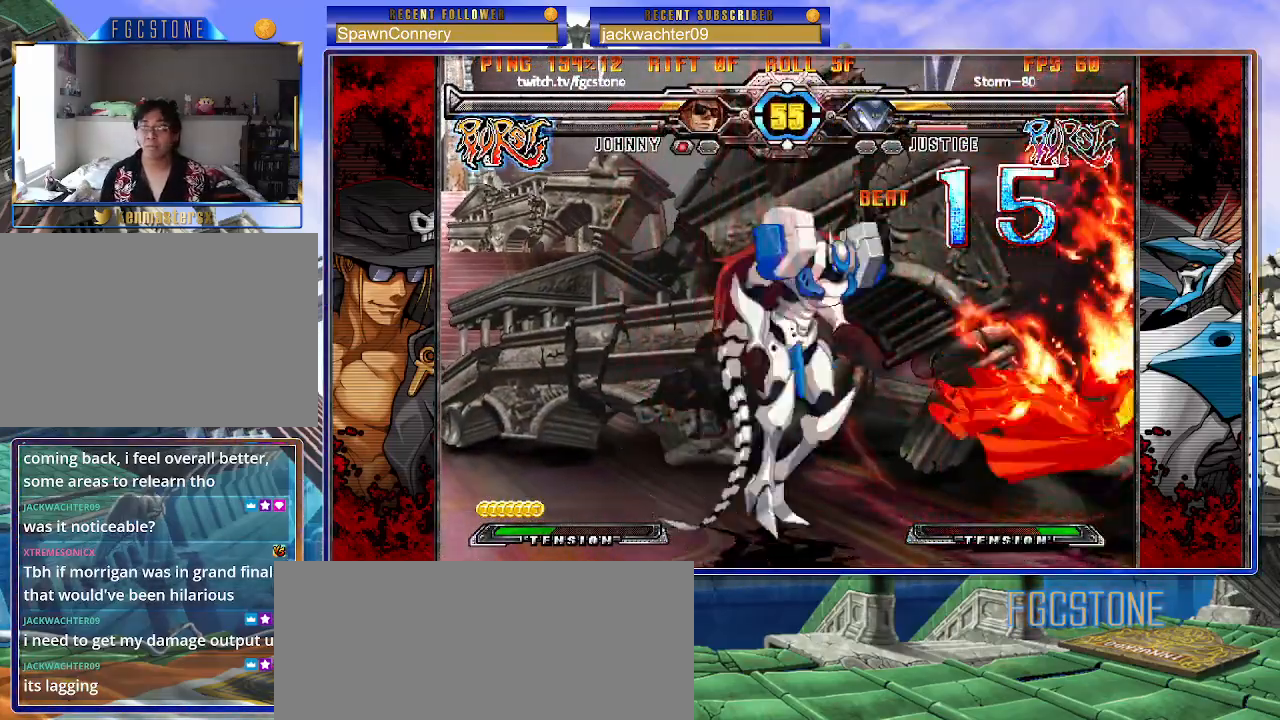
{"dt_ms": 500, "buttons": [], "left_stick": "right", "events": [[33, "P", "down"], [67, "left_stick", "right"], [133, "P", "up"], [200, "P", "down"], [317, "P", "up"], [367, "P", "down"], [467, "P", "up"]]}
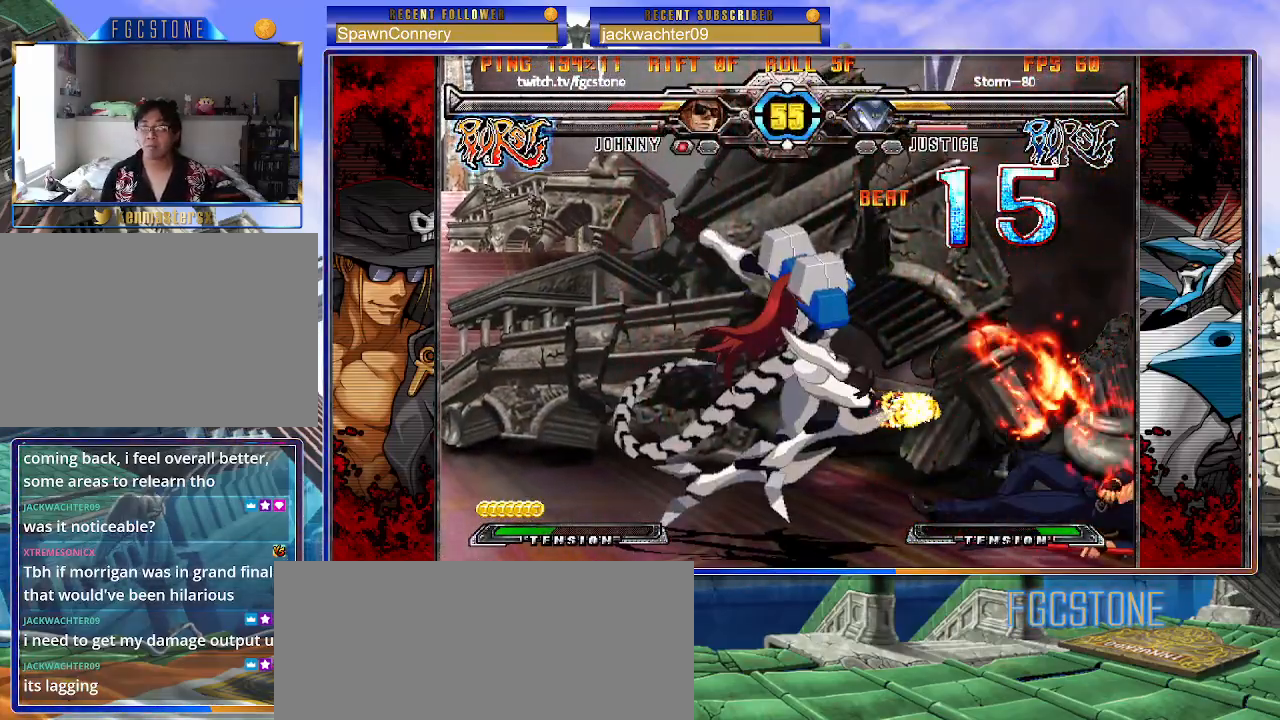
{"dt_ms": 500, "buttons": [], "left_stick": "down-right", "events": [[17, "P", "down"], [117, "P", "up"], [317, "left_stick", "down-right"]]}
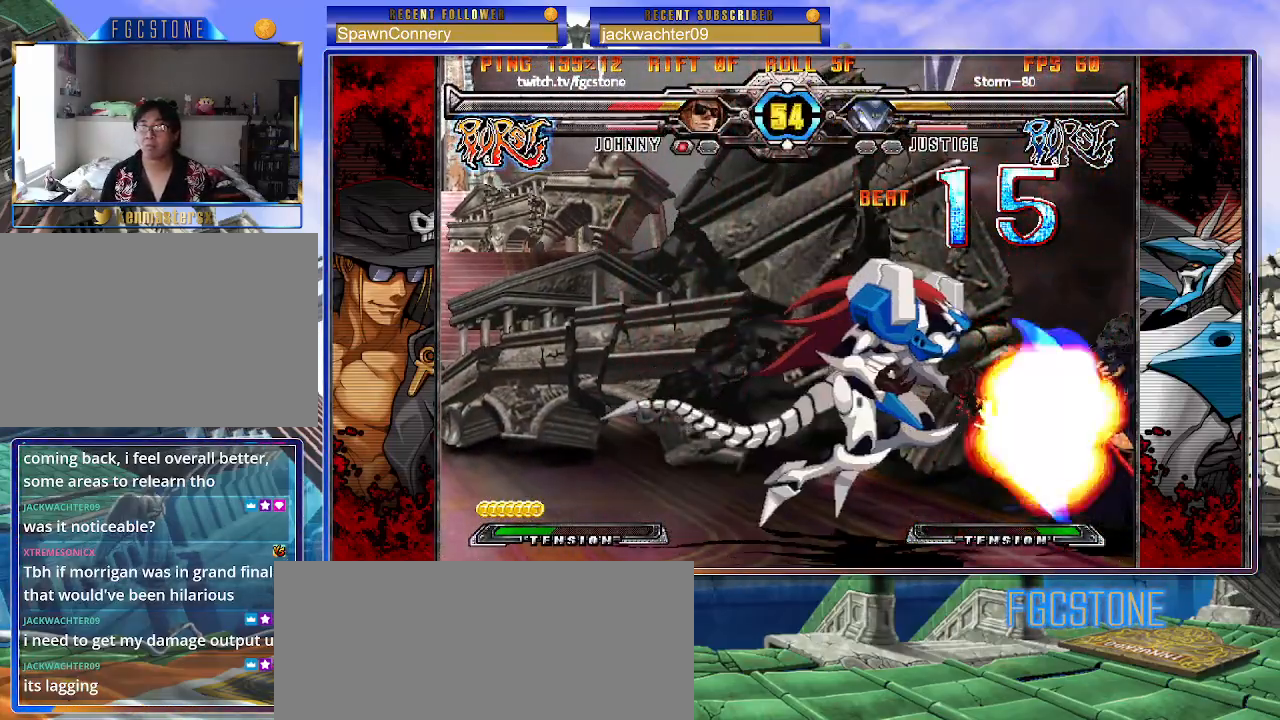
{"dt_ms": 500, "buttons": ["K"], "left_stick": "right", "events": [[183, "left_stick", "right"], [467, "K", "down"]]}
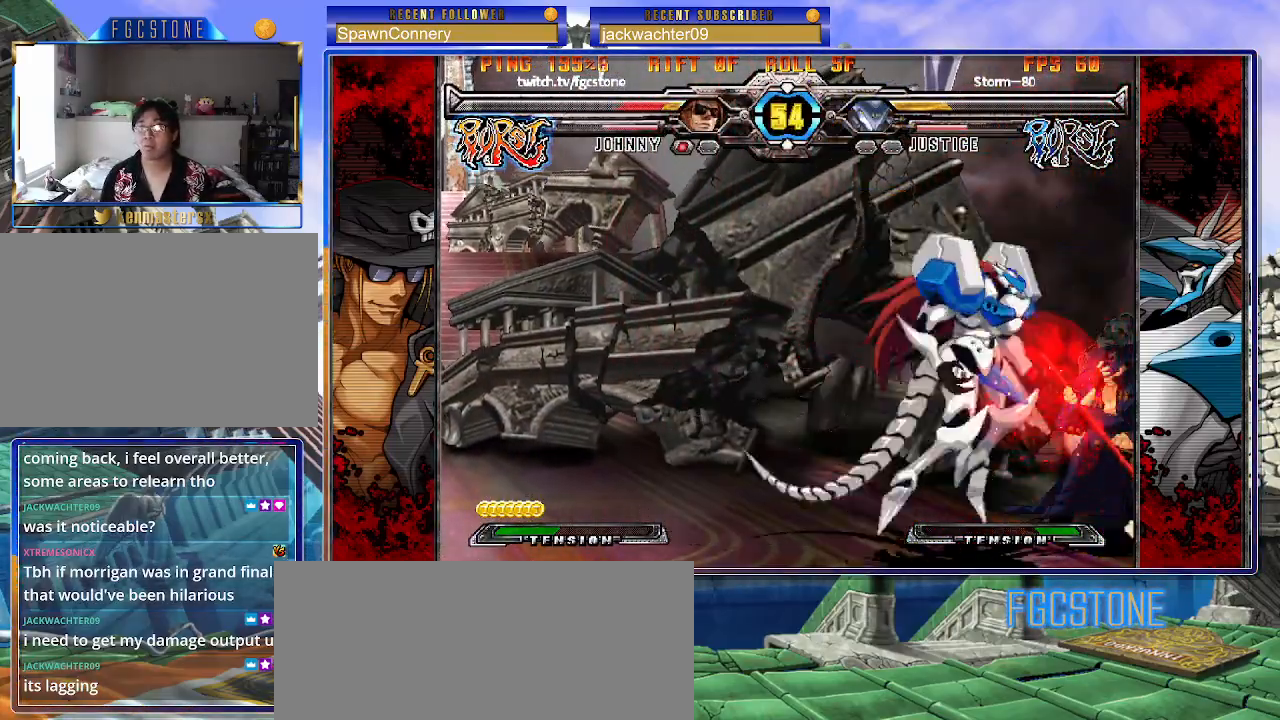
{"dt_ms": 500, "buttons": ["HS"], "left_stick": "right", "events": [[67, "K", "up"], [150, "HS", "down"], [150, "S", "down"], [167, "HS", "up"], [300, "S", "up"], [417, "HS", "down"]]}
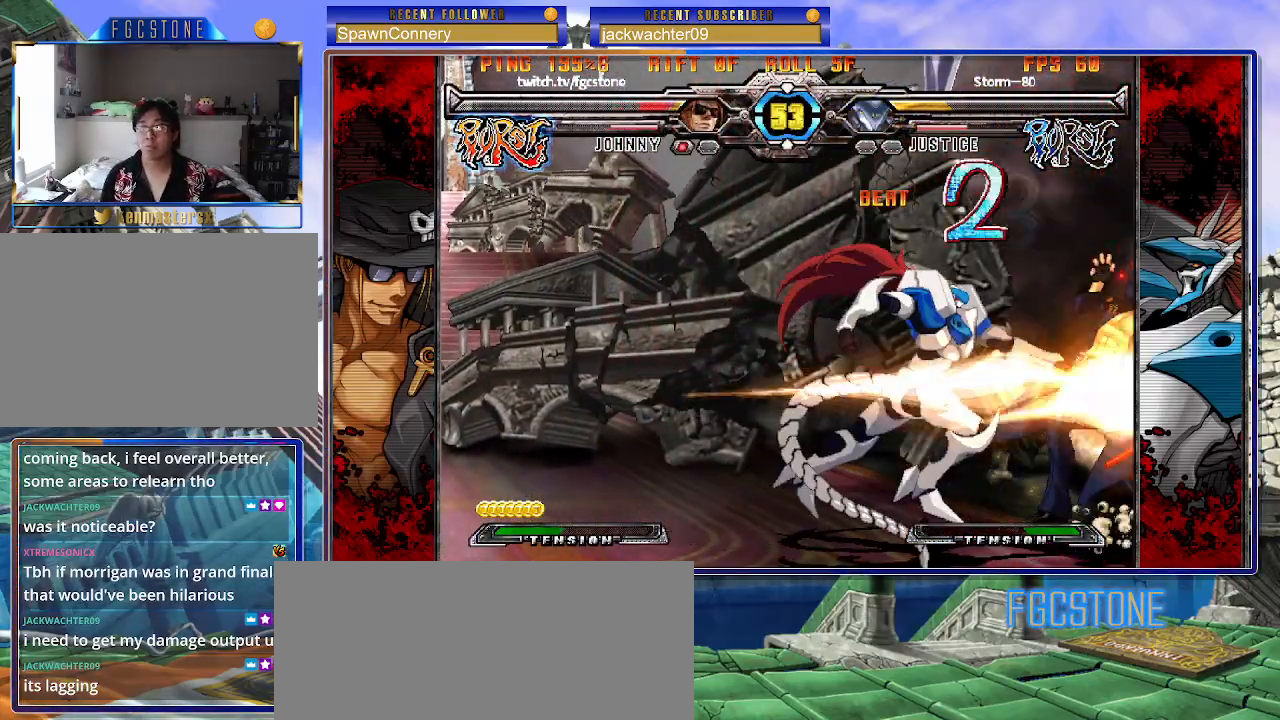
{"dt_ms": 1000, "buttons": [], "left_stick": "down-right"}
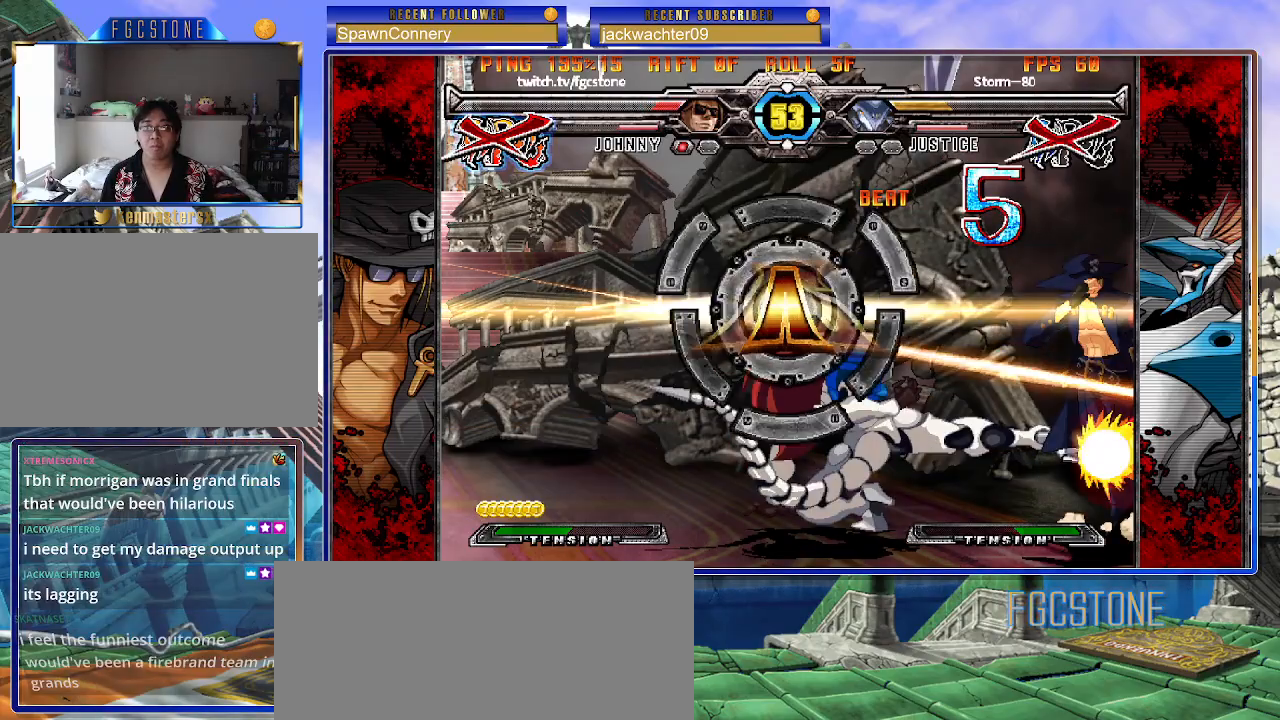
{"dt_ms": 500, "buttons": [], "left_stick": "center", "events": [[283, "left_stick", "center"]]}
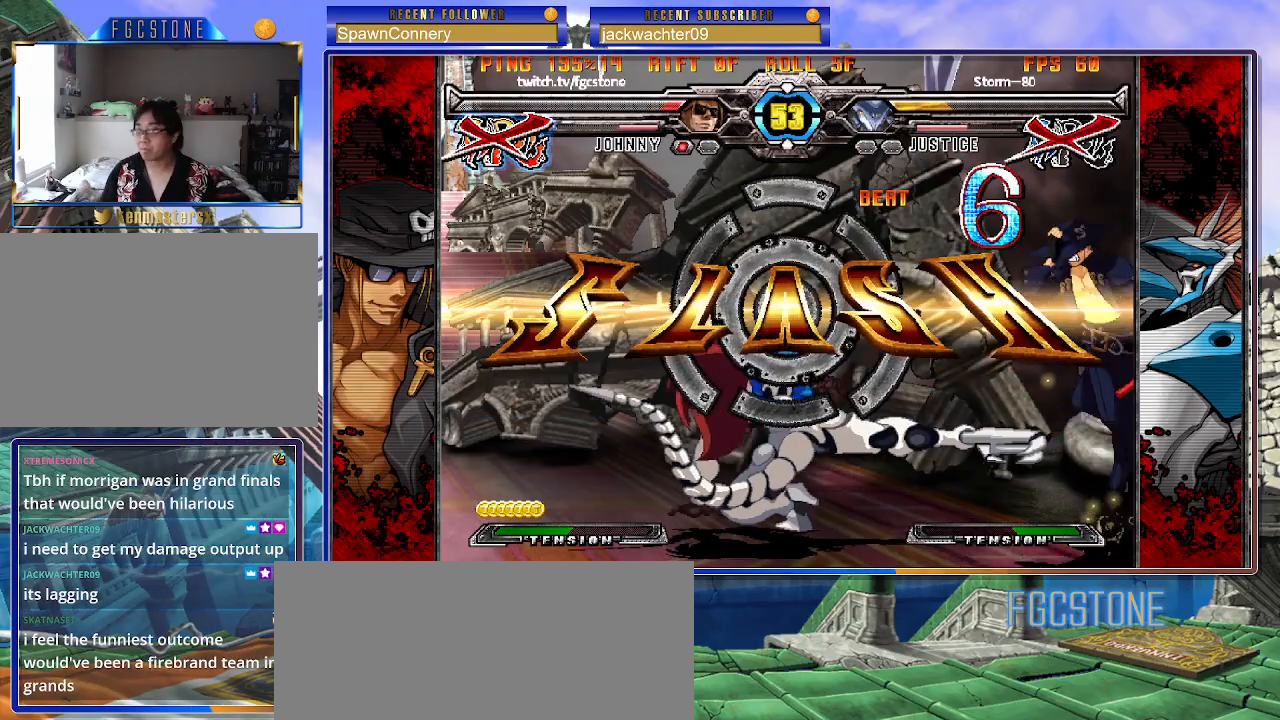
{"dt_ms": 500, "buttons": [], "left_stick": "center", "events": []}
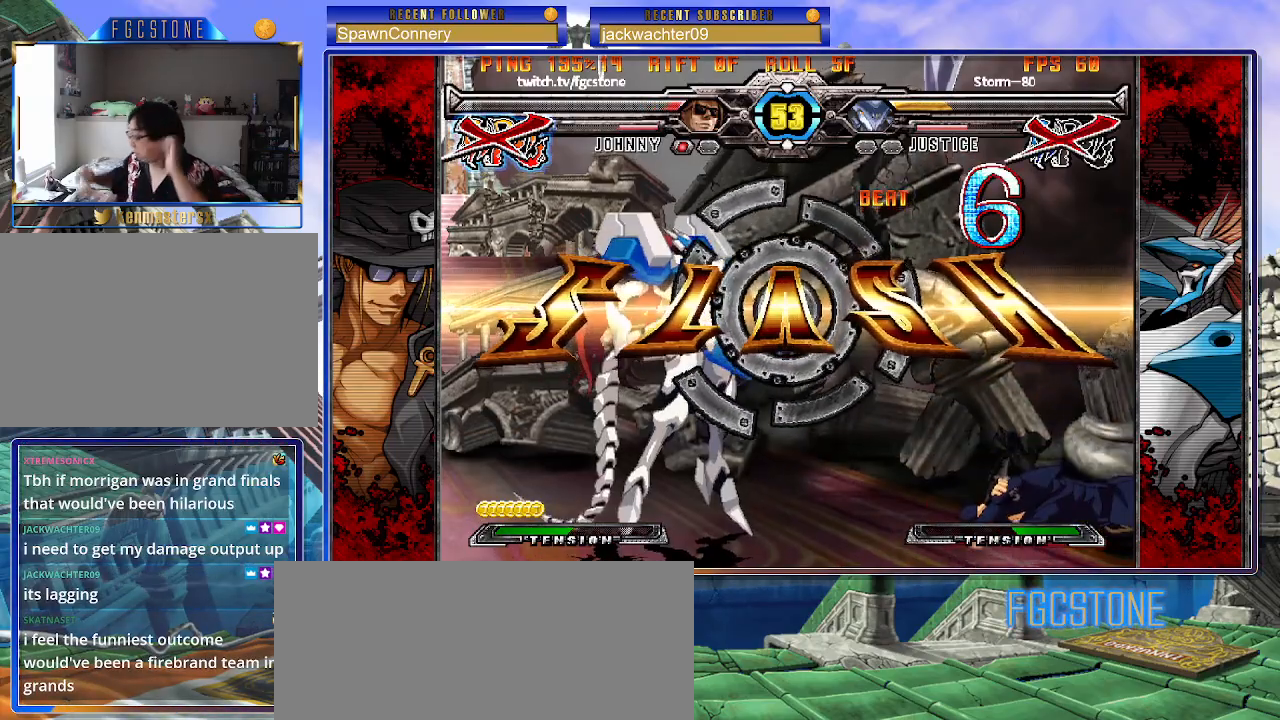
{"dt_ms": 500, "buttons": [], "left_stick": "center", "events": []}
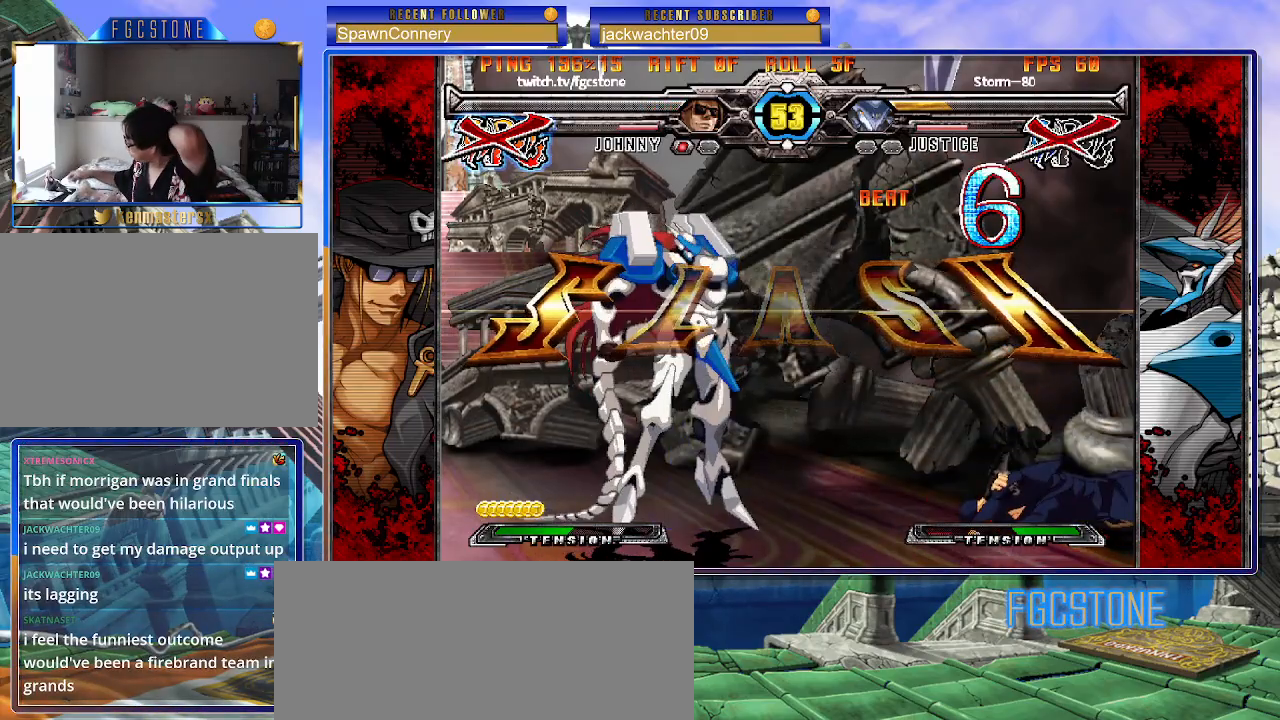
{"dt_ms": 500, "buttons": [], "left_stick": "center", "events": []}
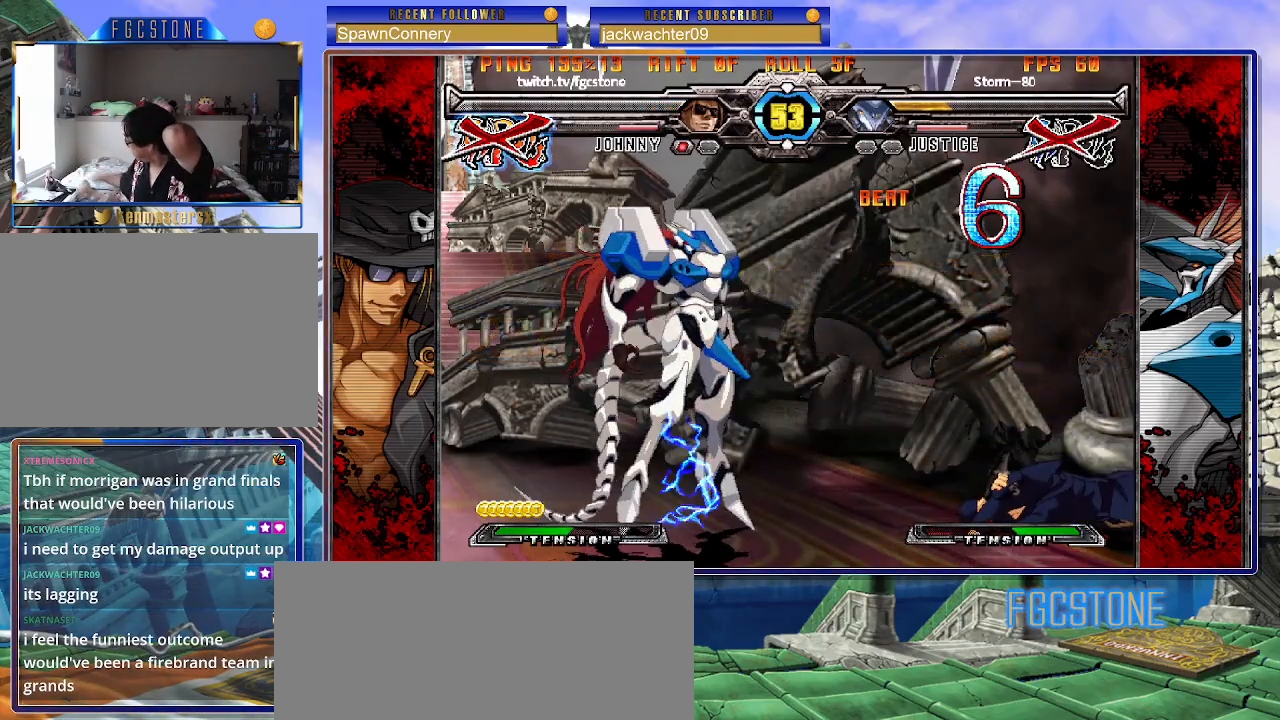
{"dt_ms": 500, "buttons": [], "left_stick": "center", "events": []}
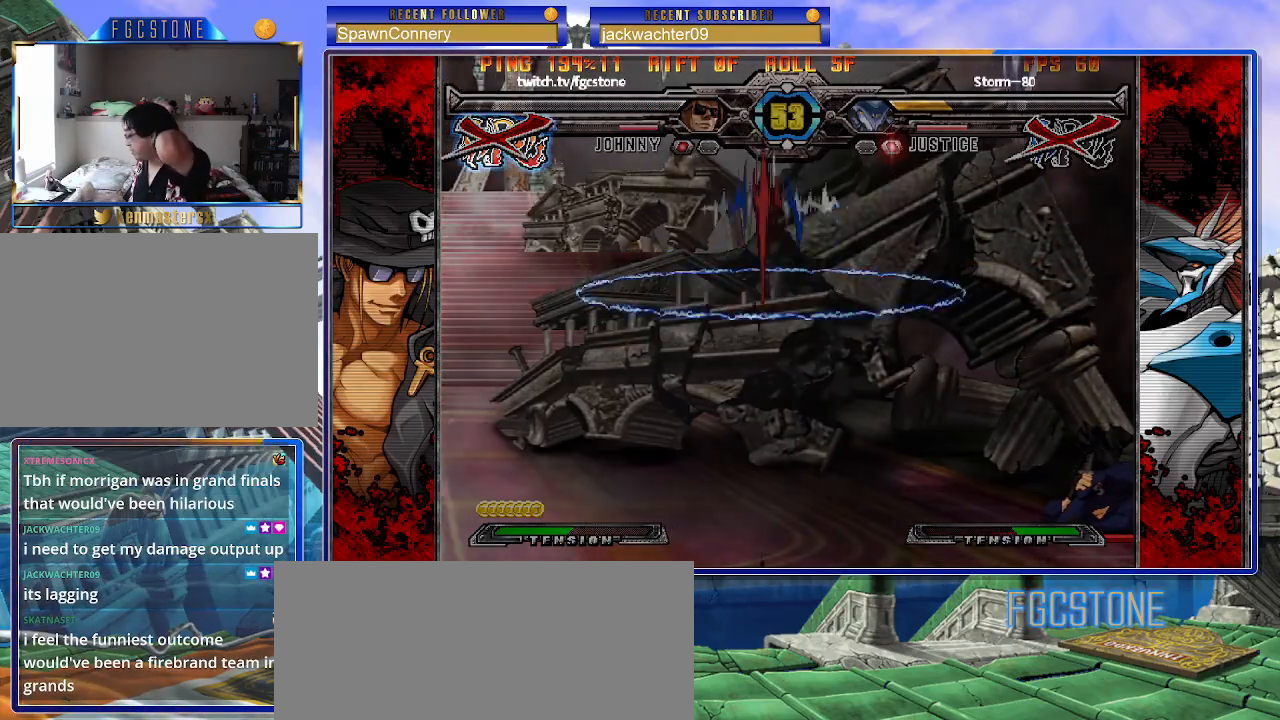
{"dt_ms": 500, "buttons": [], "left_stick": "center", "events": []}
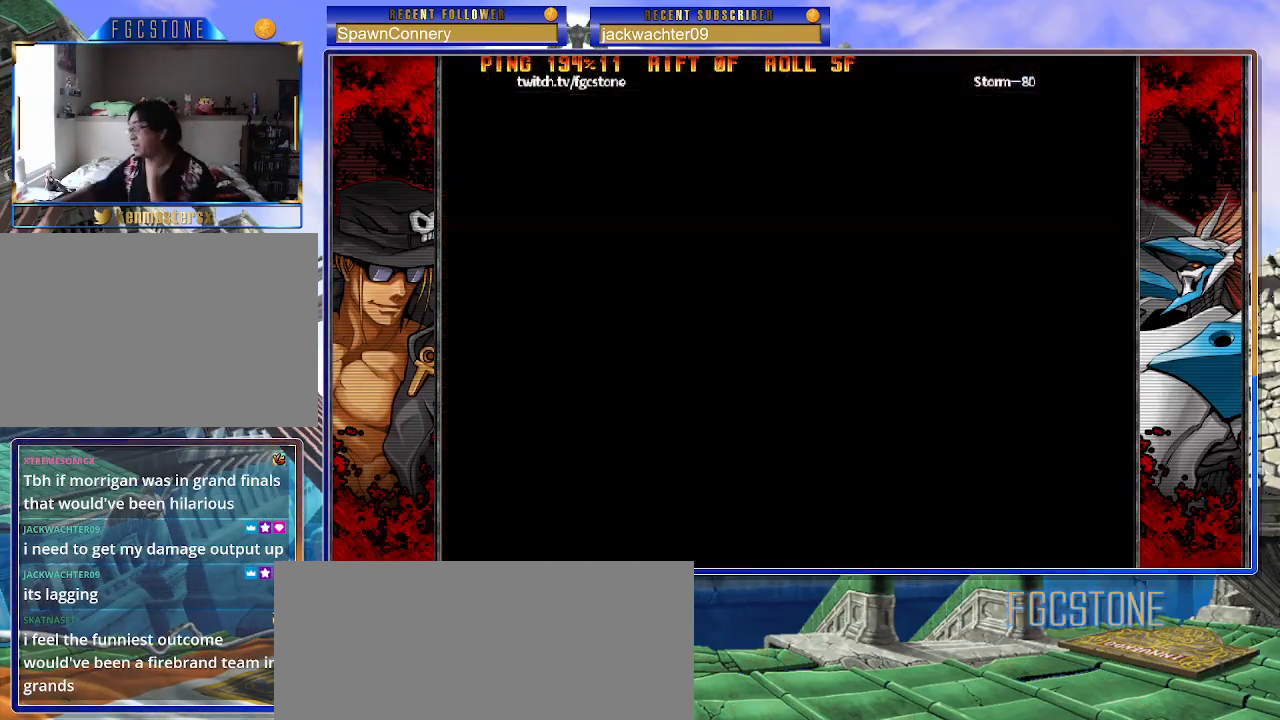
{"dt_ms": 500, "buttons": [], "left_stick": "center", "events": []}
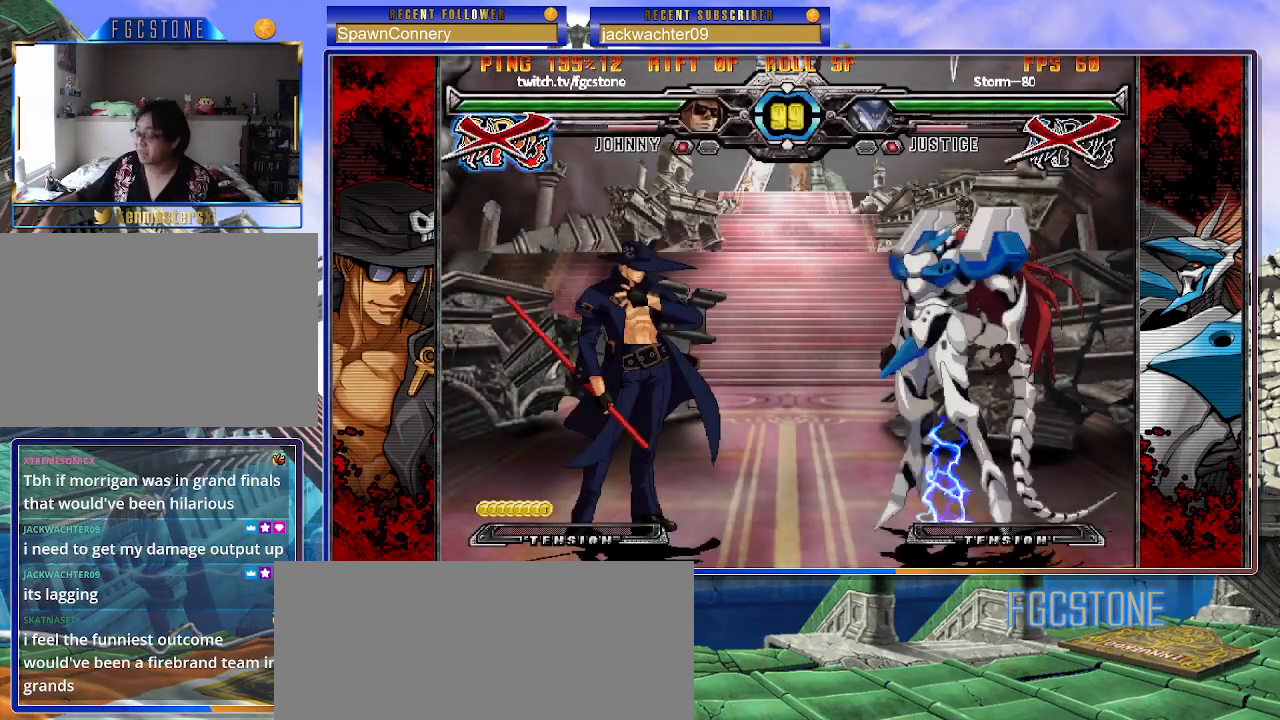
{"dt_ms": 500, "buttons": [], "left_stick": "center", "events": []}
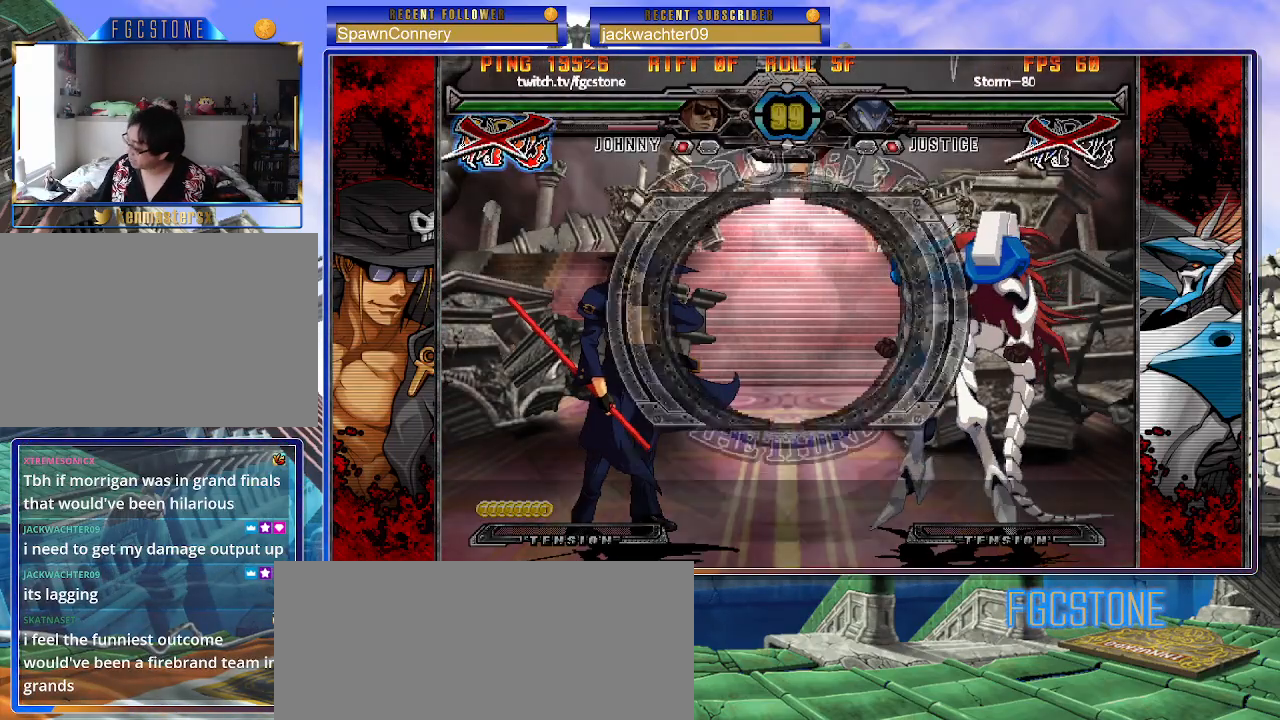
{"dt_ms": 500, "buttons": [], "left_stick": "center", "events": []}
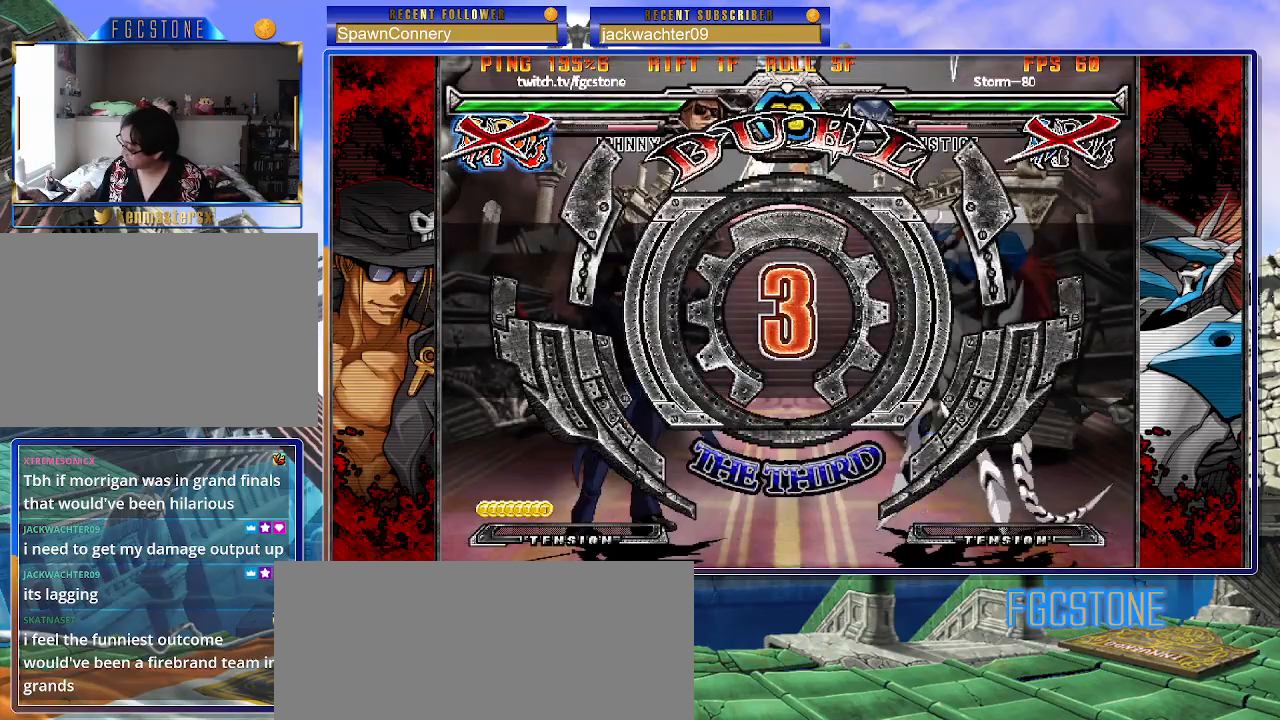
{"dt_ms": 500, "buttons": [], "left_stick": "center", "events": []}
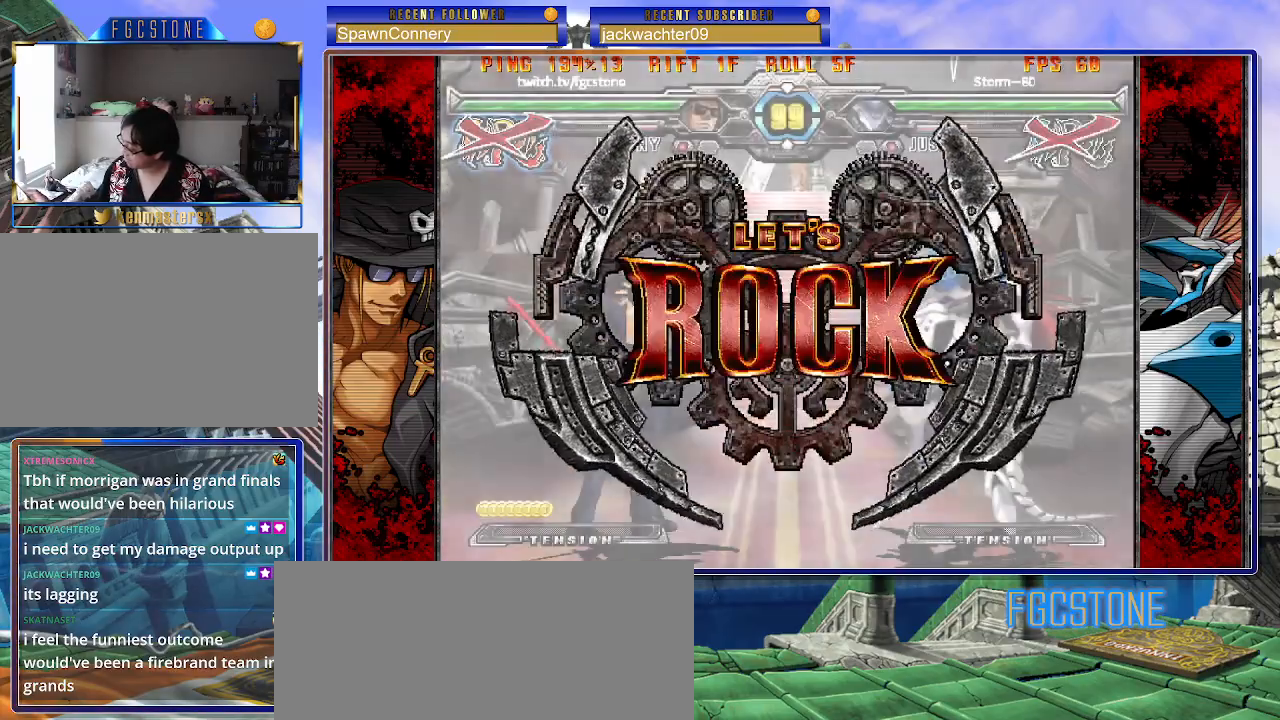
{"dt_ms": 500, "buttons": [], "left_stick": "center", "events": []}
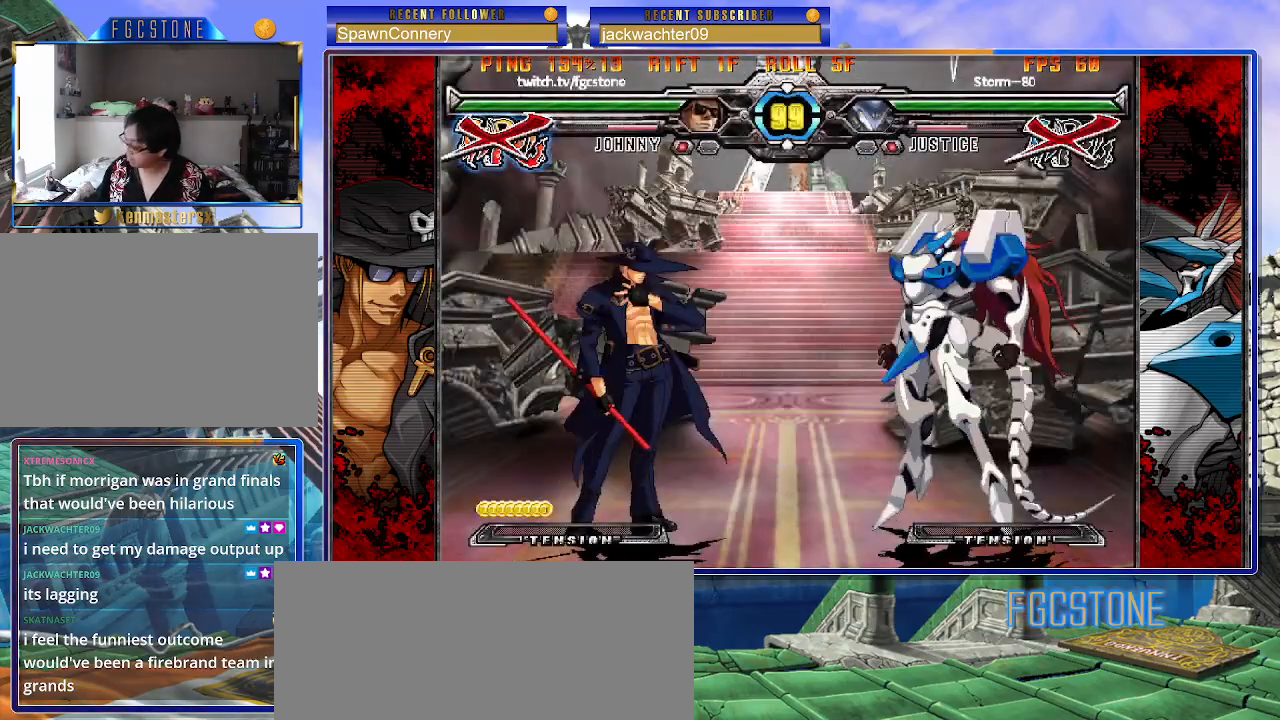
{"dt_ms": 500, "buttons": [], "left_stick": "down-left", "events": [[33, "left_stick", "right"], [417, "left_stick", "down-left"]]}
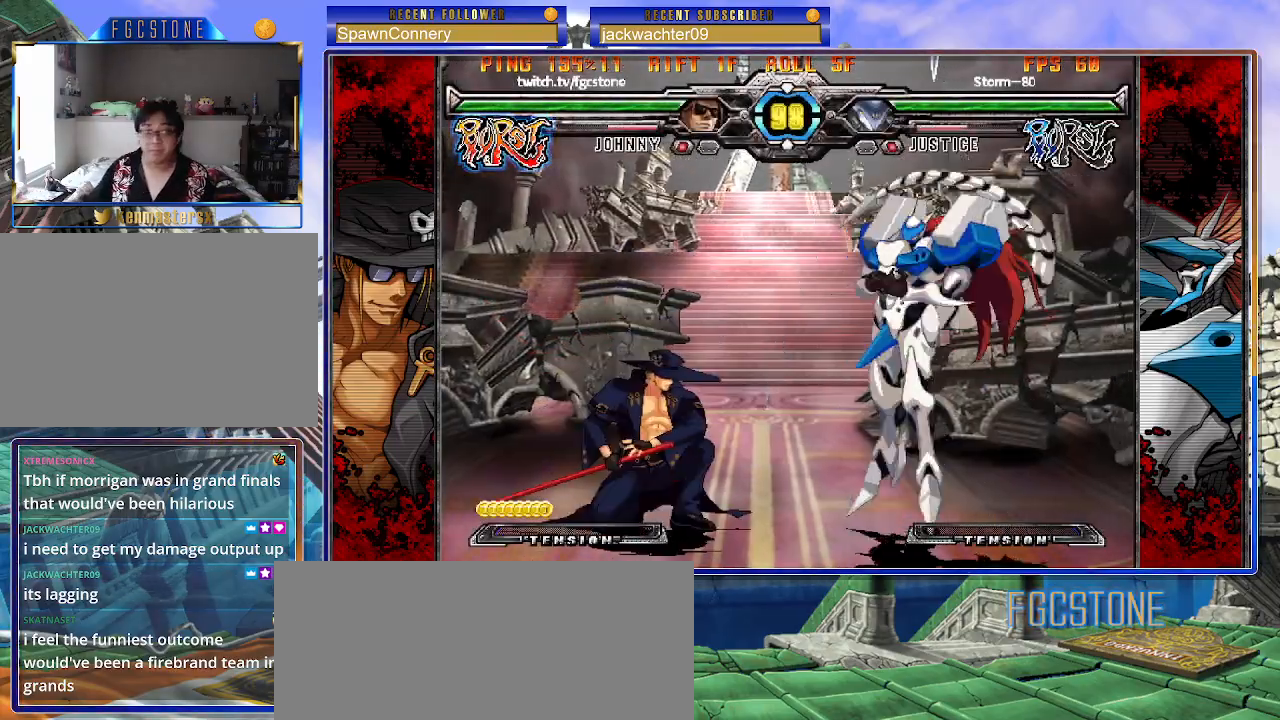
{"dt_ms": 500, "buttons": [], "left_stick": "right", "events": [[33, "left_stick", "left"], [200, "left_stick", "down-left"], [483, "left_stick", "right"]]}
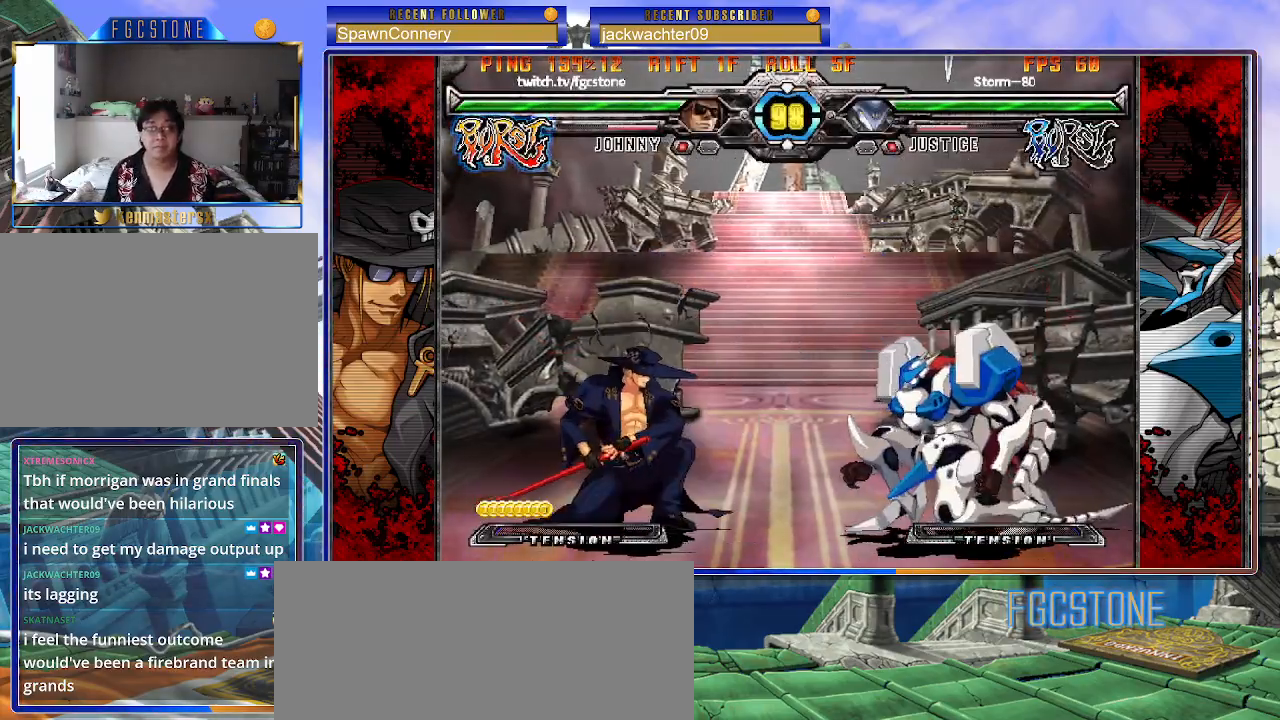
{"dt_ms": 500, "buttons": [], "left_stick": "right", "events": [[33, "HS", "down"], [83, "left_stick", "center"], [100, "HS", "up"], [250, "left_stick", "right"], [300, "left_stick", "center"], [383, "left_stick", "right"]]}
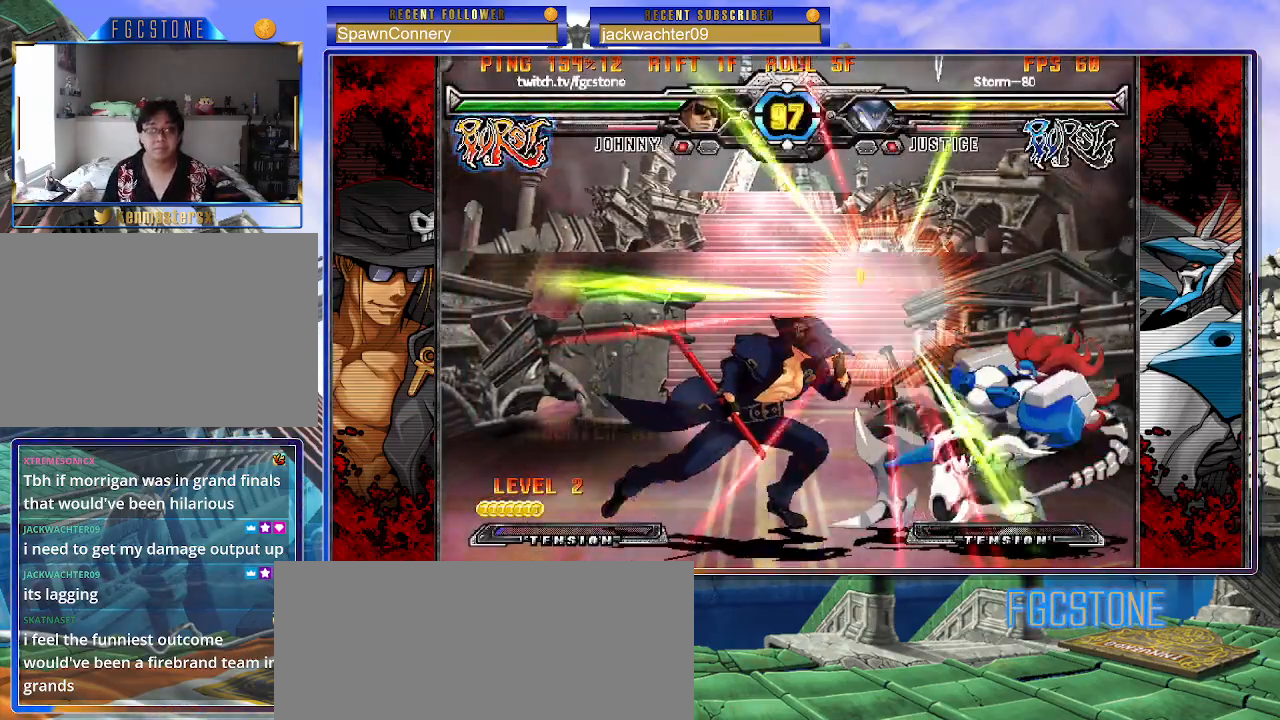
{"dt_ms": 500, "buttons": [], "left_stick": "center", "events": [[83, "S", "down"], [200, "S", "up"], [283, "HS", "down"], [383, "HS", "up"], [417, "left_stick", "center"]]}
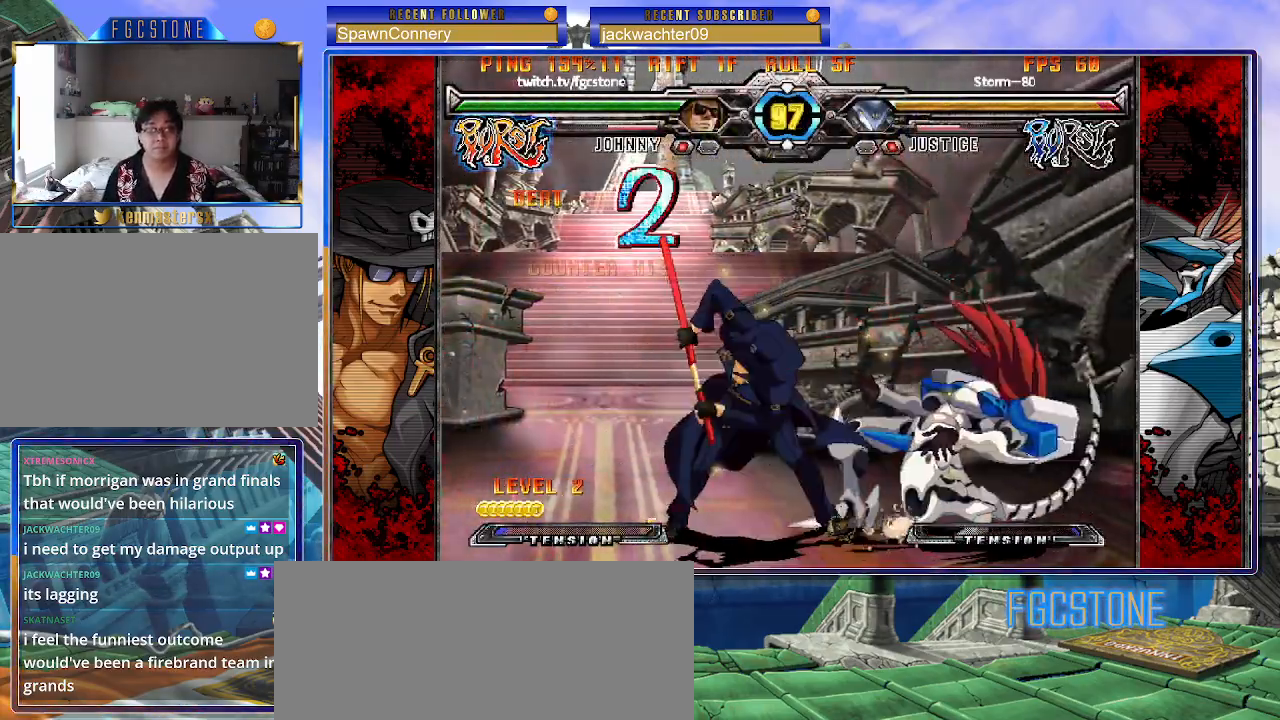
{"dt_ms": 500, "buttons": [], "left_stick": "center", "events": [[17, "left_stick", "left"], [217, "left_stick", "down"], [267, "left_stick", "right"], [367, "S", "down"], [383, "left_stick", "center"], [433, "S", "up"]]}
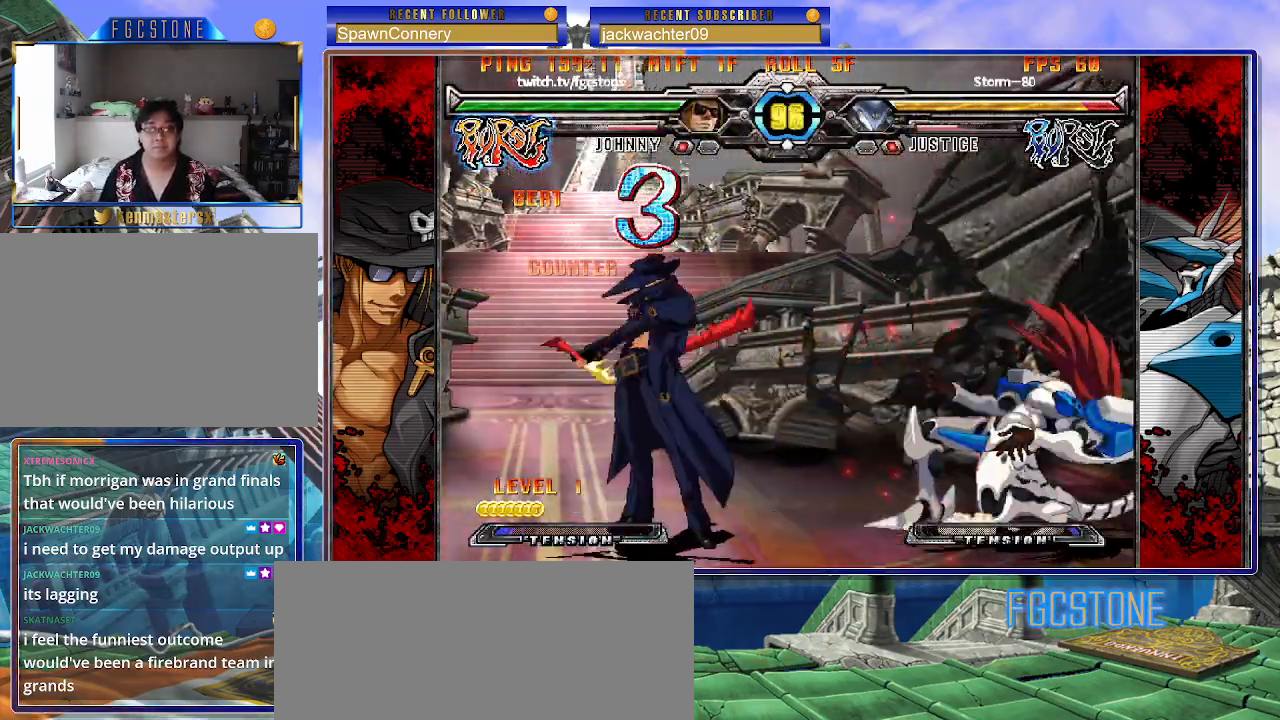
{"dt_ms": 500, "buttons": [], "left_stick": "center", "events": []}
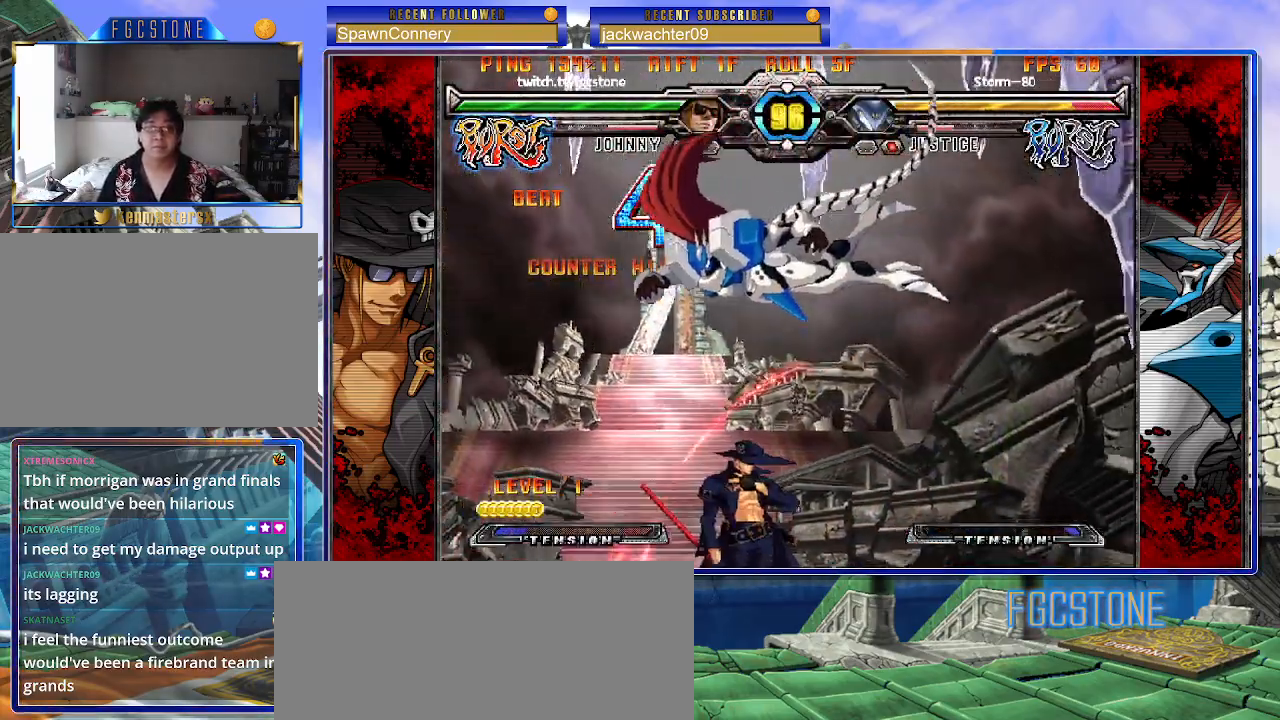
{"dt_ms": 500, "buttons": [], "left_stick": "center", "events": [[33, "left_stick", "up-left"], [150, "K", "down"], [200, "left_stick", "center"], [267, "K", "up"], [350, "S", "down"], [417, "S", "up"]]}
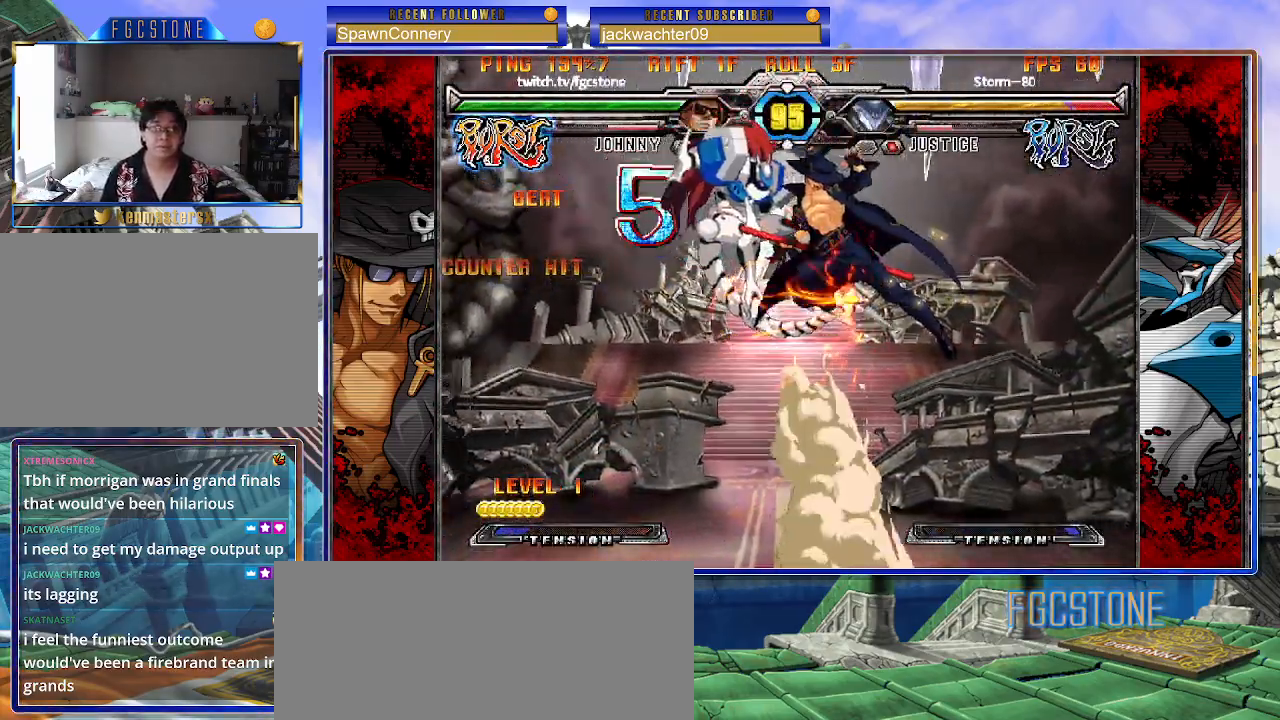
{"dt_ms": 500, "buttons": ["K"], "left_stick": "center", "events": [[333, "left_stick", "up-left"], [433, "K", "down"], [467, "left_stick", "center"]]}
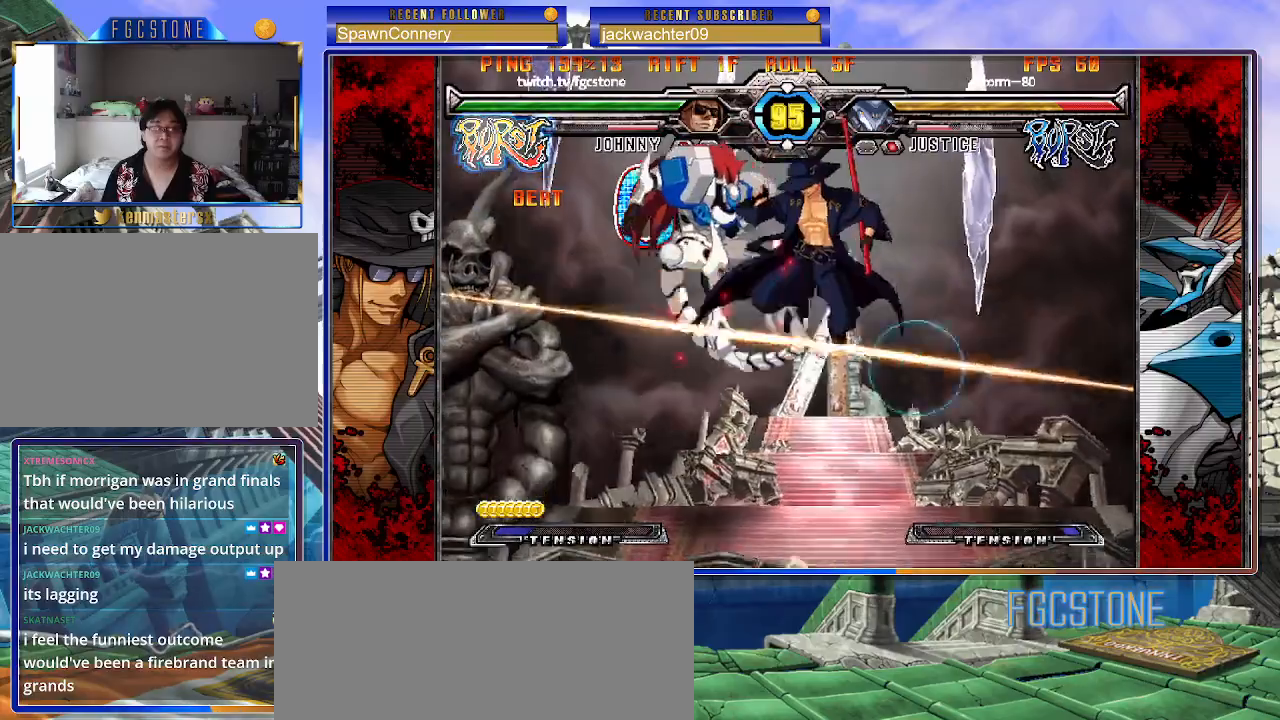
{"dt_ms": 500, "buttons": ["D"], "left_stick": "center", "events": [[50, "K", "up"], [133, "S", "down"], [233, "S", "up"], [500, "D", "down"]]}